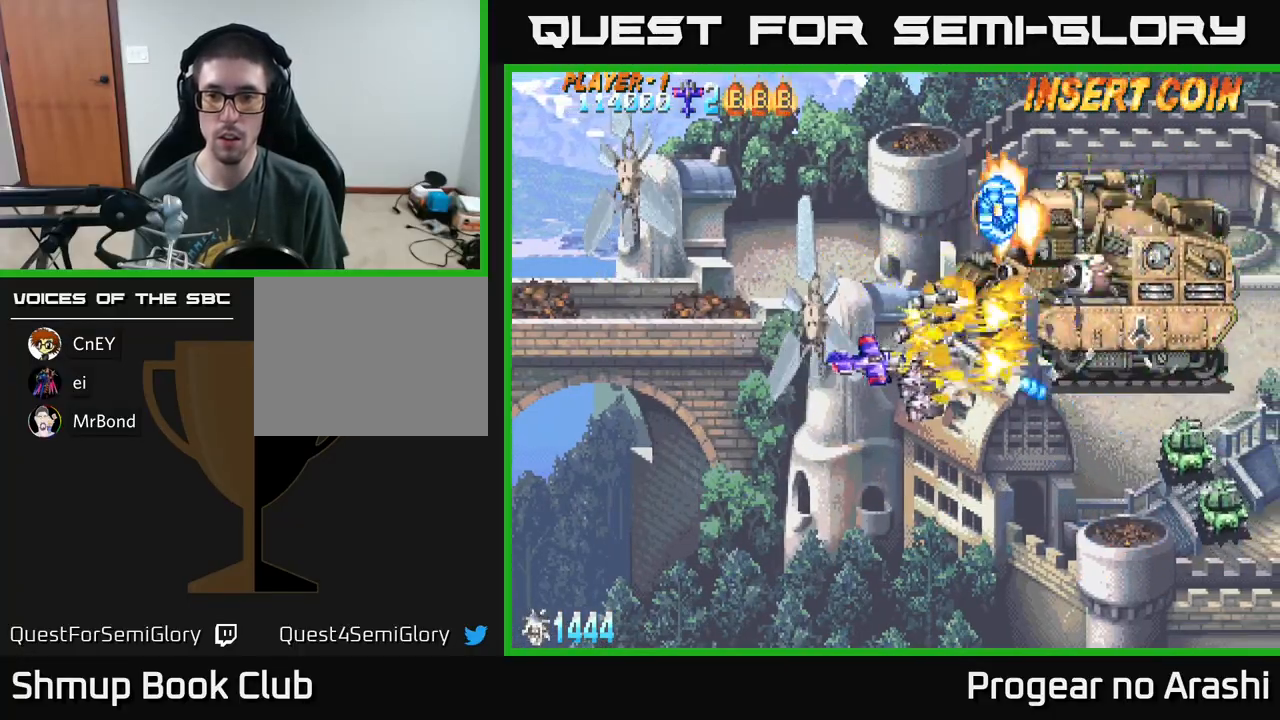
Gameplay with a controller (Xbox layout); each line is a JSON object with the inputs held at the frame after it. "events" lists button and stick changes between this image and that frame as [ms after this image, input, new state], when the widget could be followed in between. Not read: right_stick.
{"buttons": ["DPAD_RIGHT"], "left_stick": "center", "events": [[83, "X", "up"], [400, "DPAD_DOWN", "up"]]}
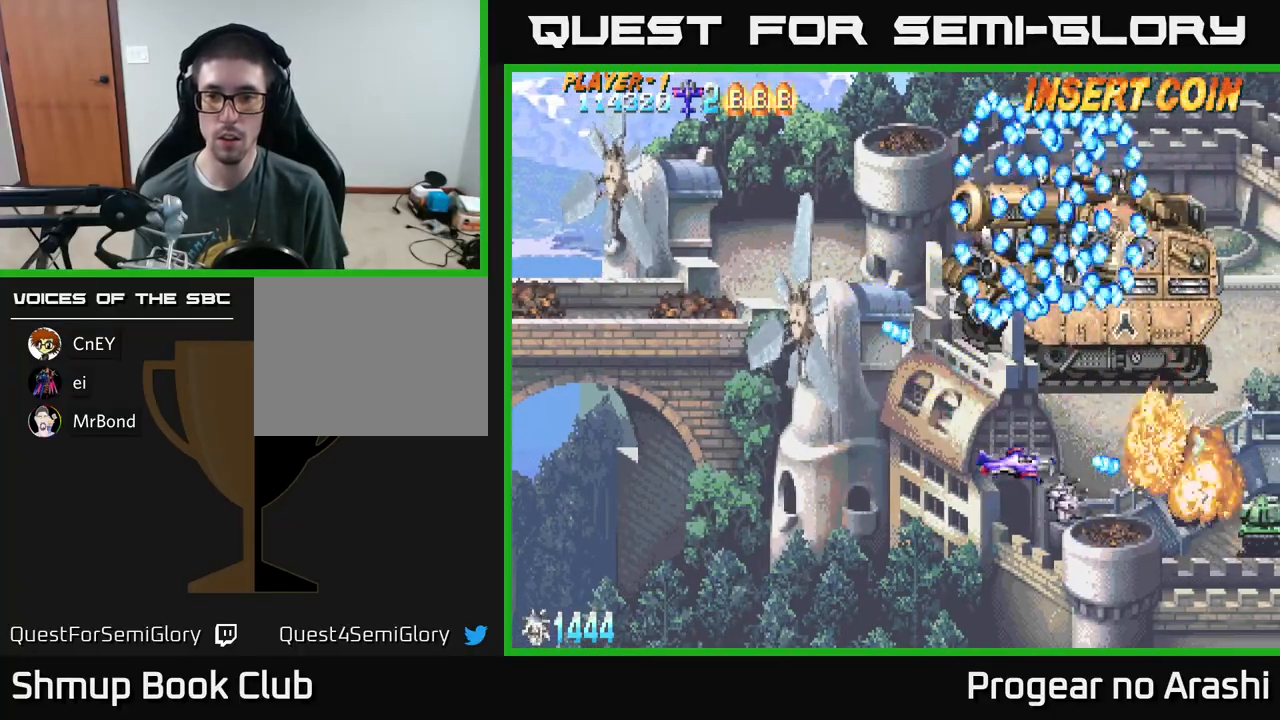
{"buttons": [], "left_stick": "center", "events": [[33, "DPAD_RIGHT", "up"], [133, "DPAD_LEFT", "down"], [233, "DPAD_DOWN", "down"], [300, "DPAD_LEFT", "up"], [467, "DPAD_DOWN", "up"]]}
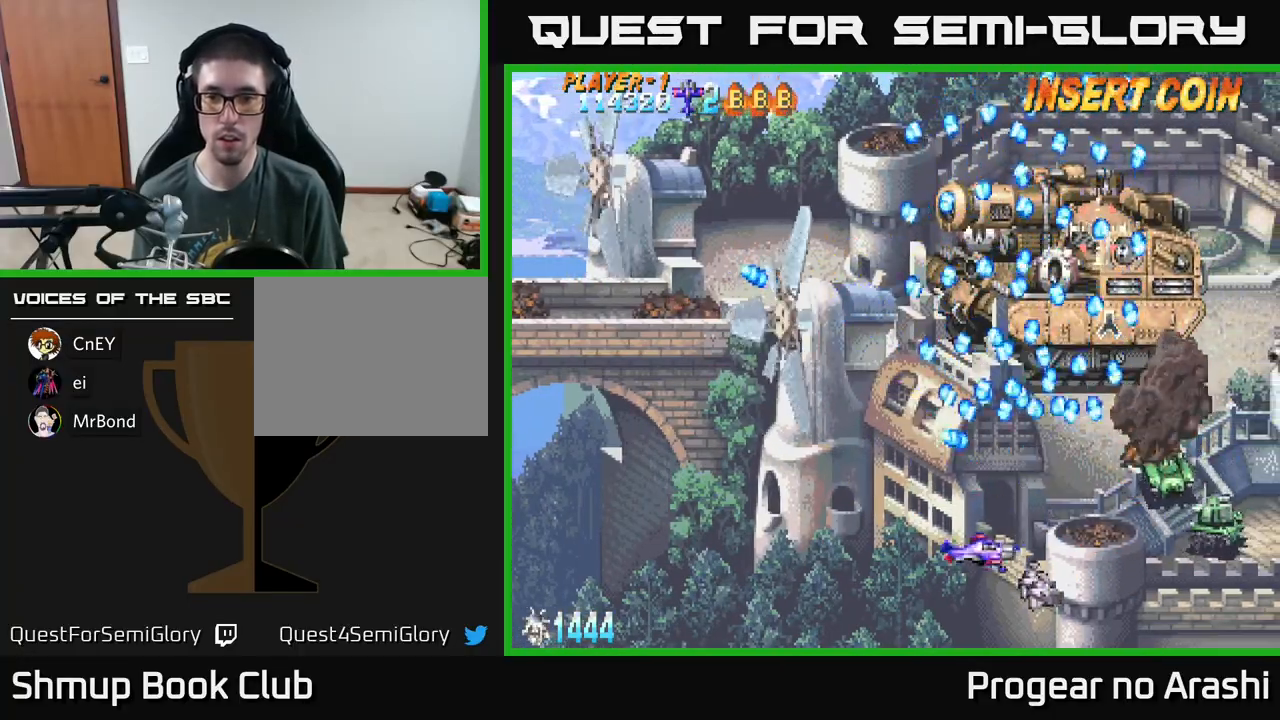
{"buttons": ["X", "DPAD_LEFT"], "left_stick": "center", "events": [[100, "DPAD_LEFT", "down"], [267, "DPAD_UP", "down"], [383, "X", "down"], [500, "DPAD_UP", "up"]]}
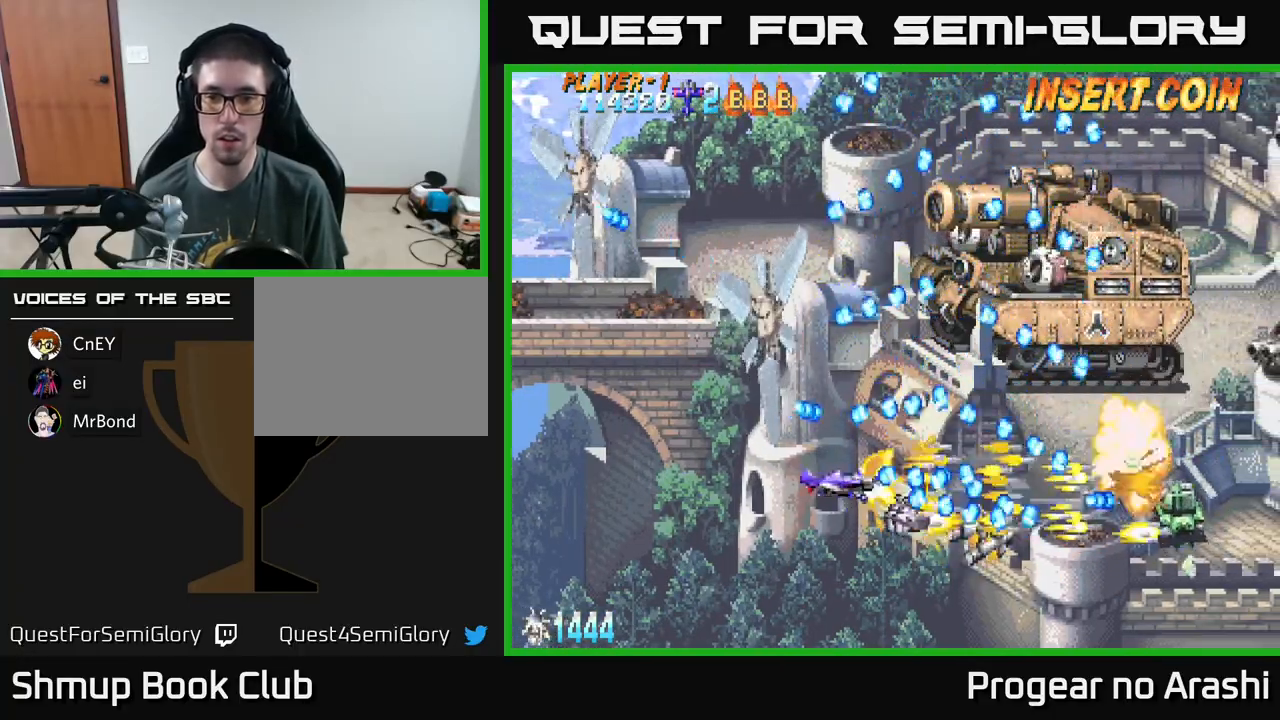
{"buttons": ["DPAD_LEFT"], "left_stick": "center", "events": [[383, "X", "up"]]}
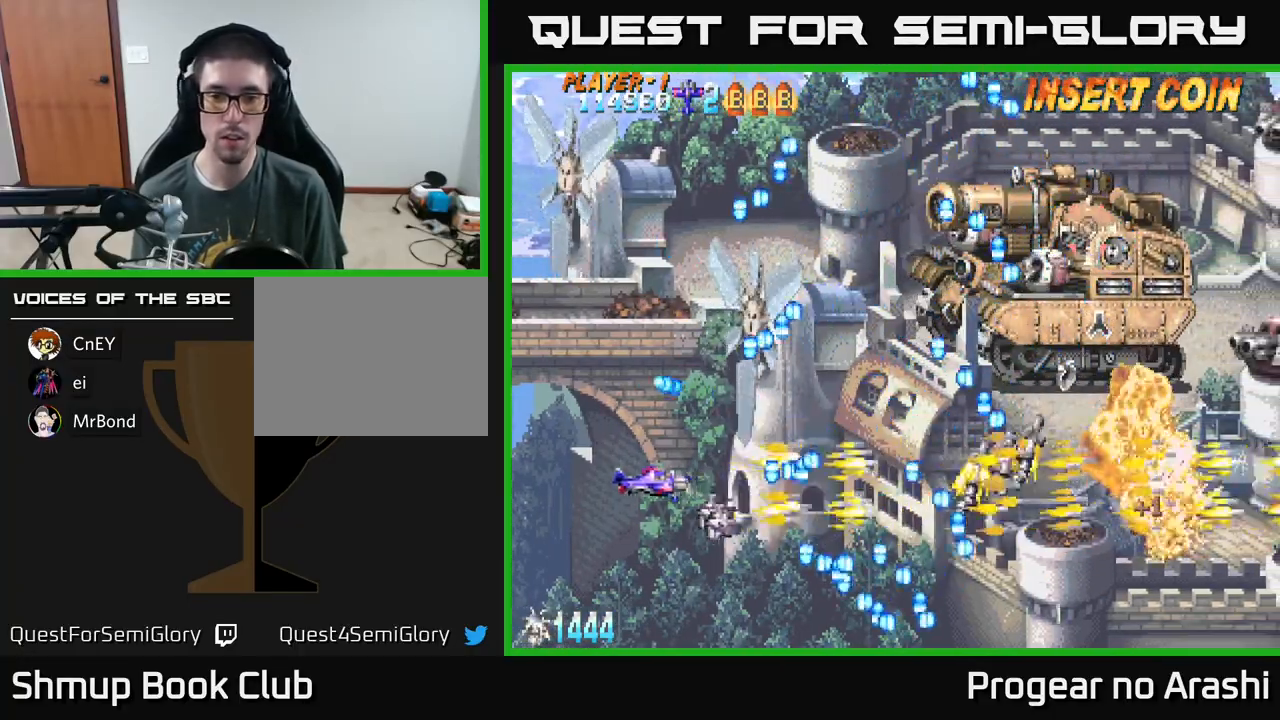
{"buttons": ["A", "DPAD_UP"], "left_stick": "center", "events": [[33, "A", "down"], [67, "DPAD_UP", "down"], [83, "DPAD_LEFT", "up"], [150, "DPAD_UP", "up"], [267, "DPAD_UP", "down"], [333, "DPAD_RIGHT", "down"], [467, "DPAD_RIGHT", "up"]]}
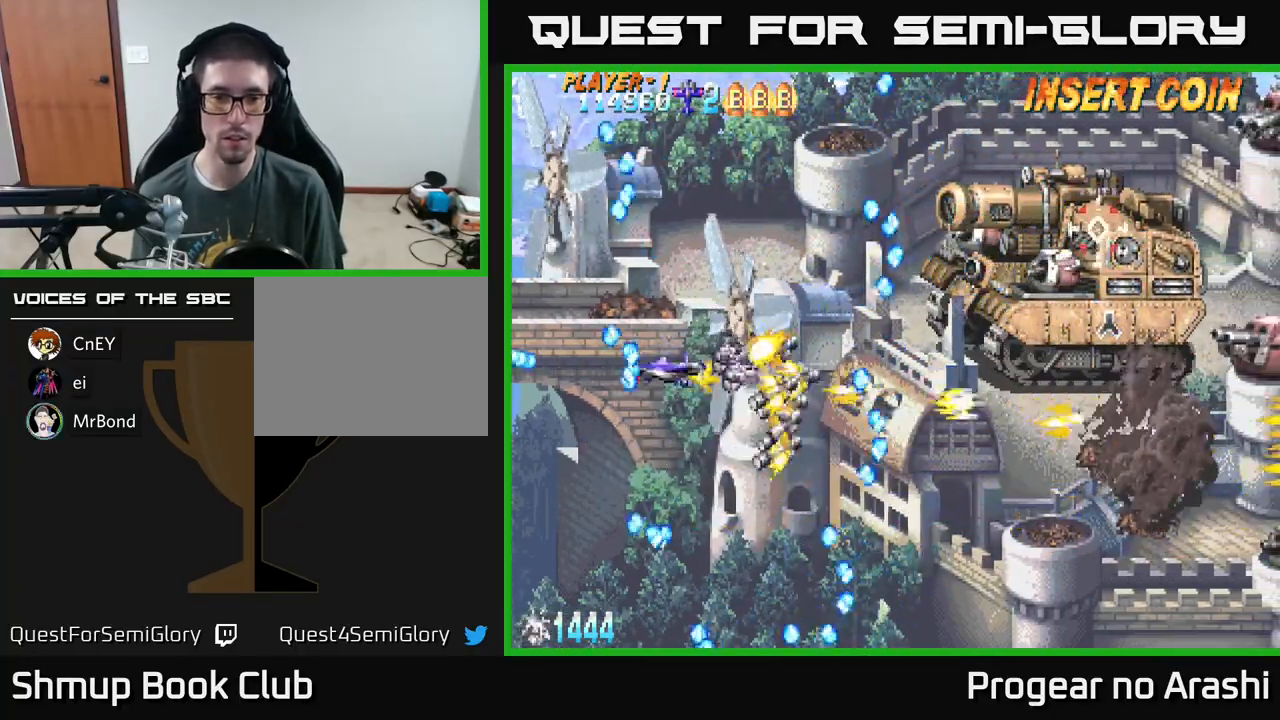
{"buttons": ["A", "DPAD_DOWN", "DPAD_RIGHT"], "left_stick": "center", "events": [[17, "A", "up"], [67, "A", "down"], [233, "DPAD_UP", "up"], [300, "DPAD_DOWN", "down"], [383, "DPAD_RIGHT", "down"]]}
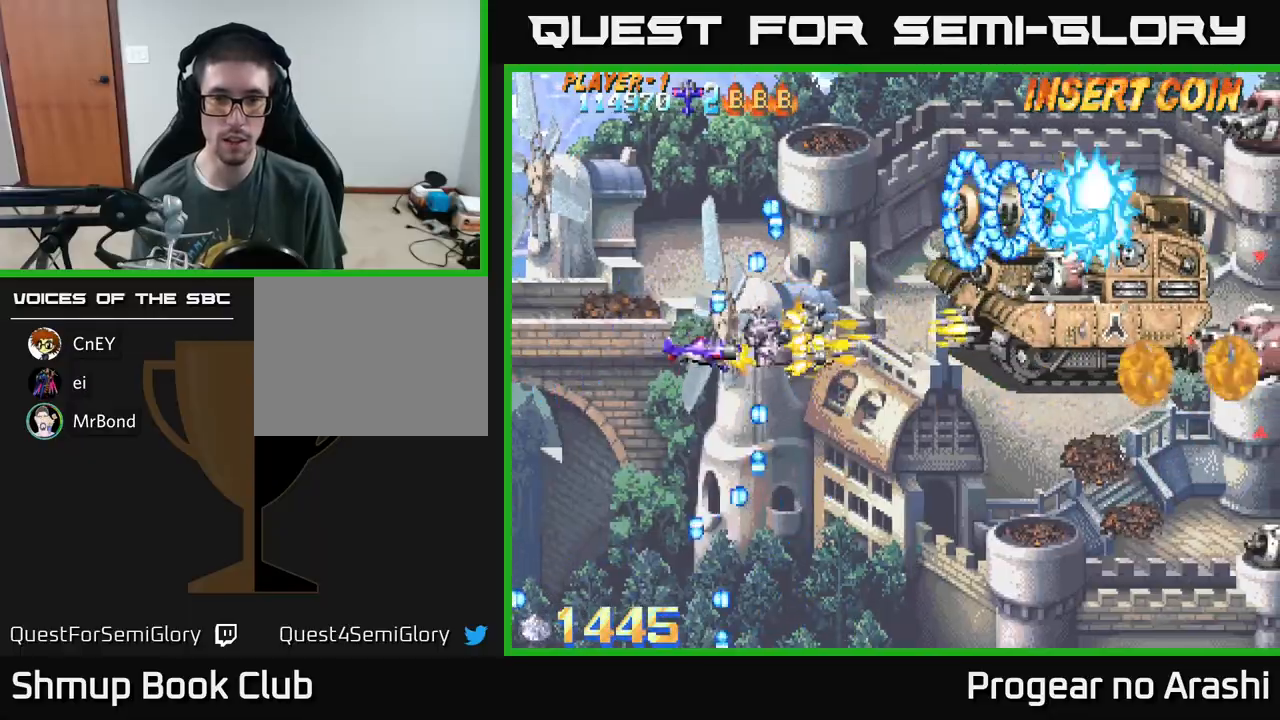
{"buttons": ["X", "DPAD_UP"], "left_stick": "center", "events": [[83, "DPAD_DOWN", "up"], [217, "DPAD_UP", "down"], [250, "X", "down"], [267, "DPAD_RIGHT", "up"], [367, "A", "up"]]}
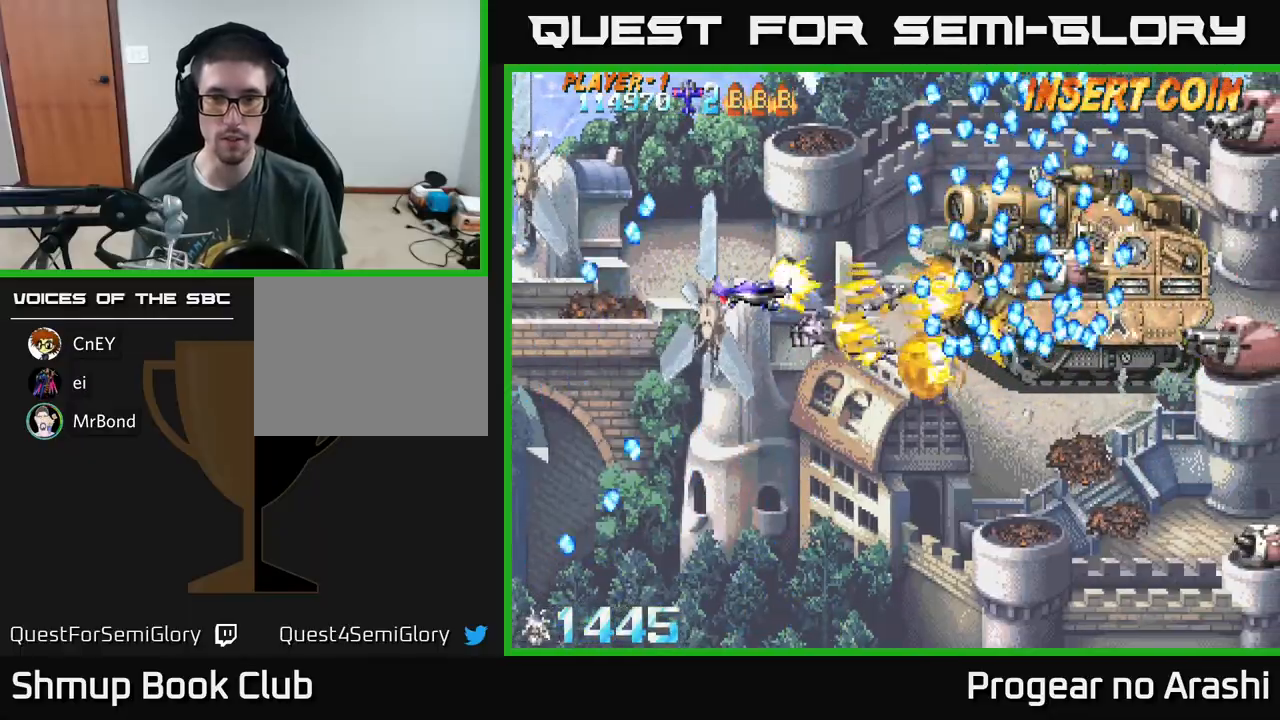
{"buttons": ["X"], "left_stick": "center", "events": [[33, "DPAD_UP", "up"], [267, "DPAD_LEFT", "down"], [450, "DPAD_LEFT", "up"]]}
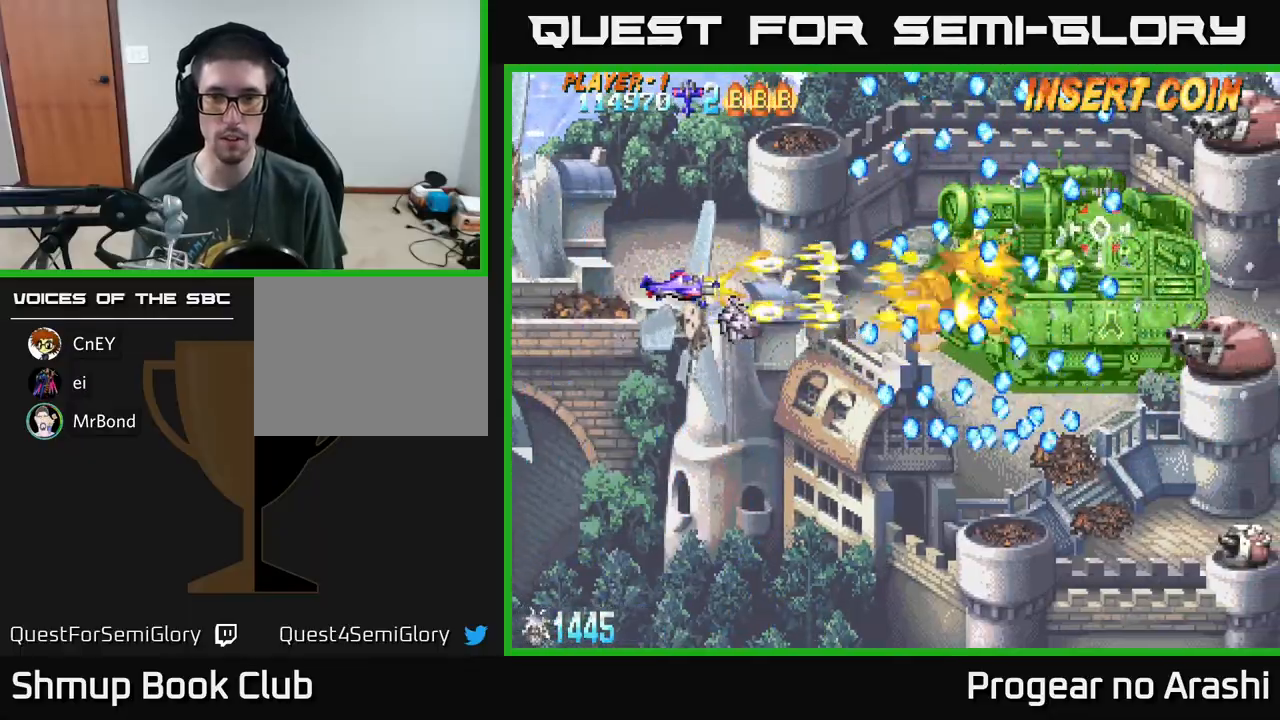
{"buttons": ["X"], "left_stick": "center", "events": []}
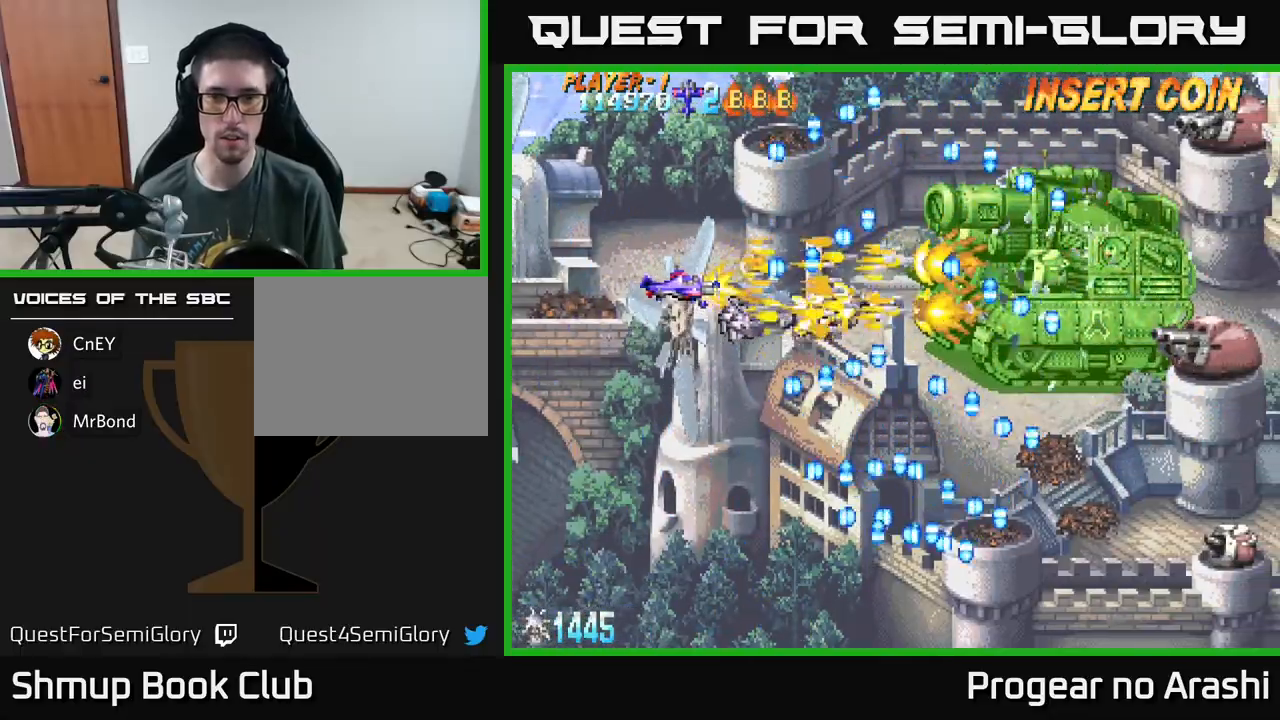
{"buttons": ["A"], "left_stick": "center", "events": [[33, "DPAD_DOWN", "down"], [100, "DPAD_RIGHT", "down"], [133, "DPAD_DOWN", "up"], [167, "A", "down"], [200, "DPAD_UP", "down"], [217, "X", "up"], [317, "DPAD_RIGHT", "up"], [433, "DPAD_UP", "up"]]}
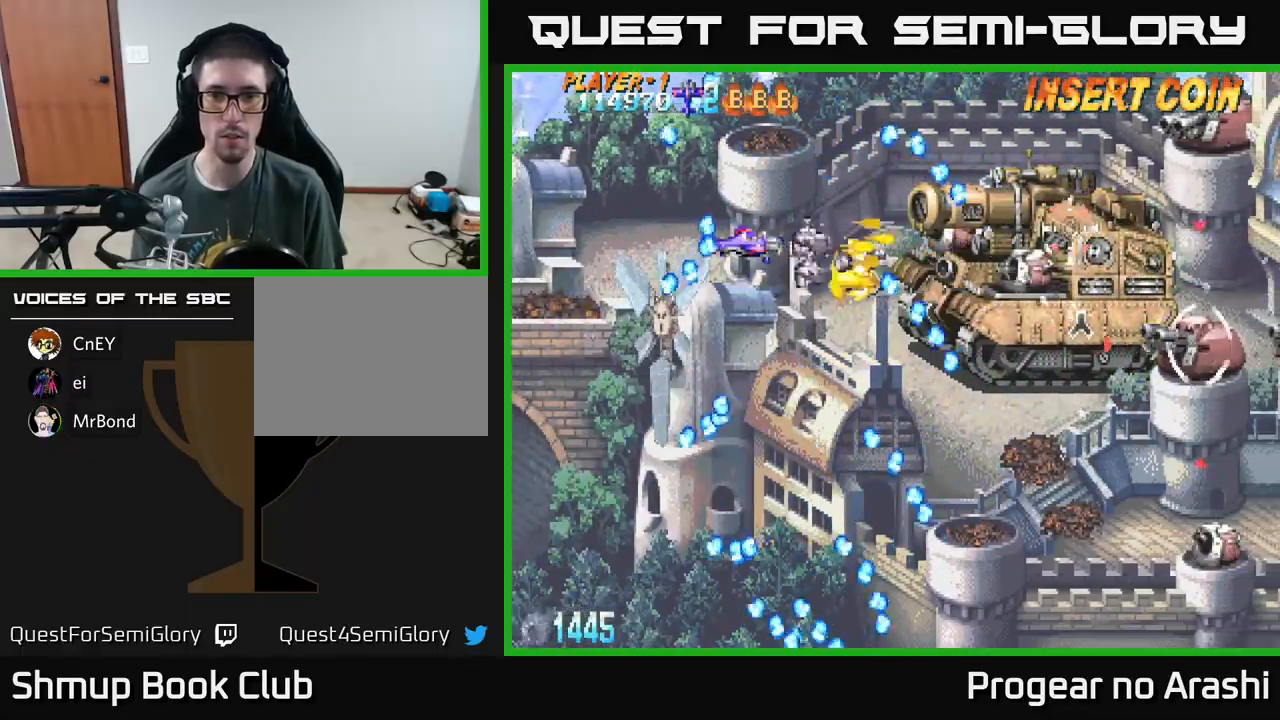
{"buttons": ["A", "DPAD_RIGHT"], "left_stick": "center", "events": [[483, "DPAD_RIGHT", "down"]]}
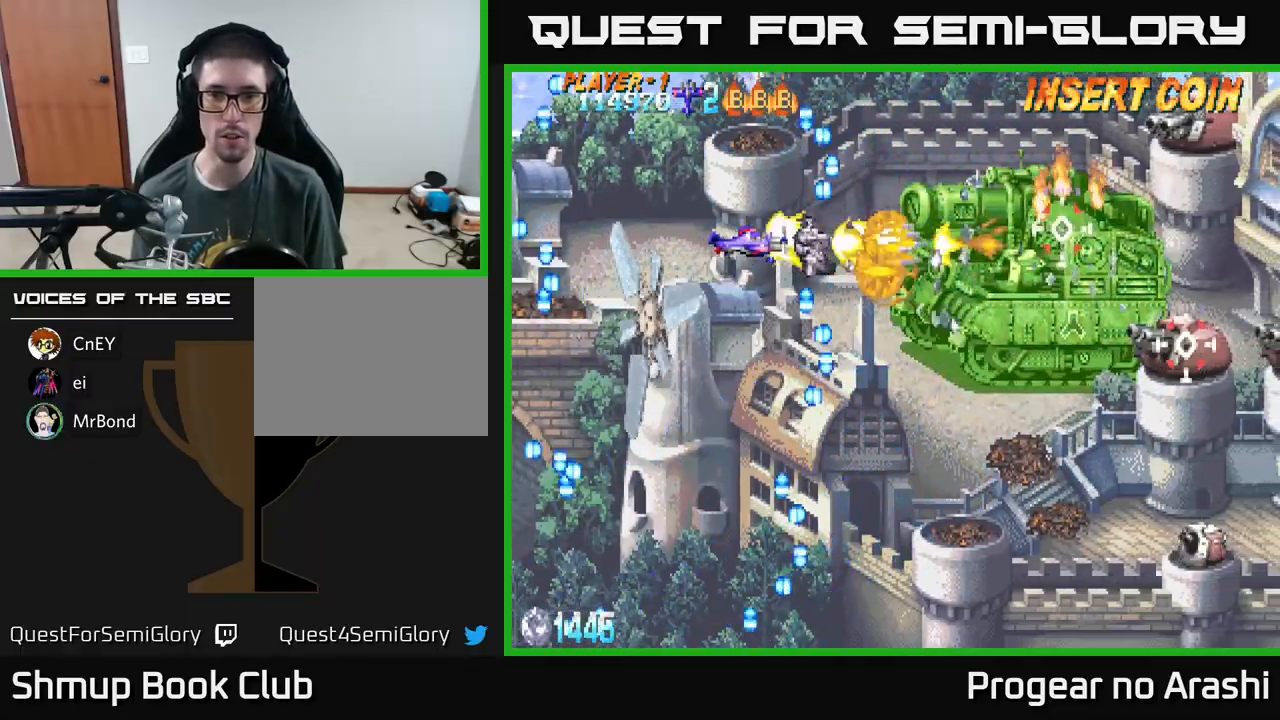
{"buttons": [], "left_stick": "center", "events": [[117, "DPAD_DOWN", "down"], [200, "DPAD_RIGHT", "up"], [233, "DPAD_DOWN", "up"], [367, "A", "up"]]}
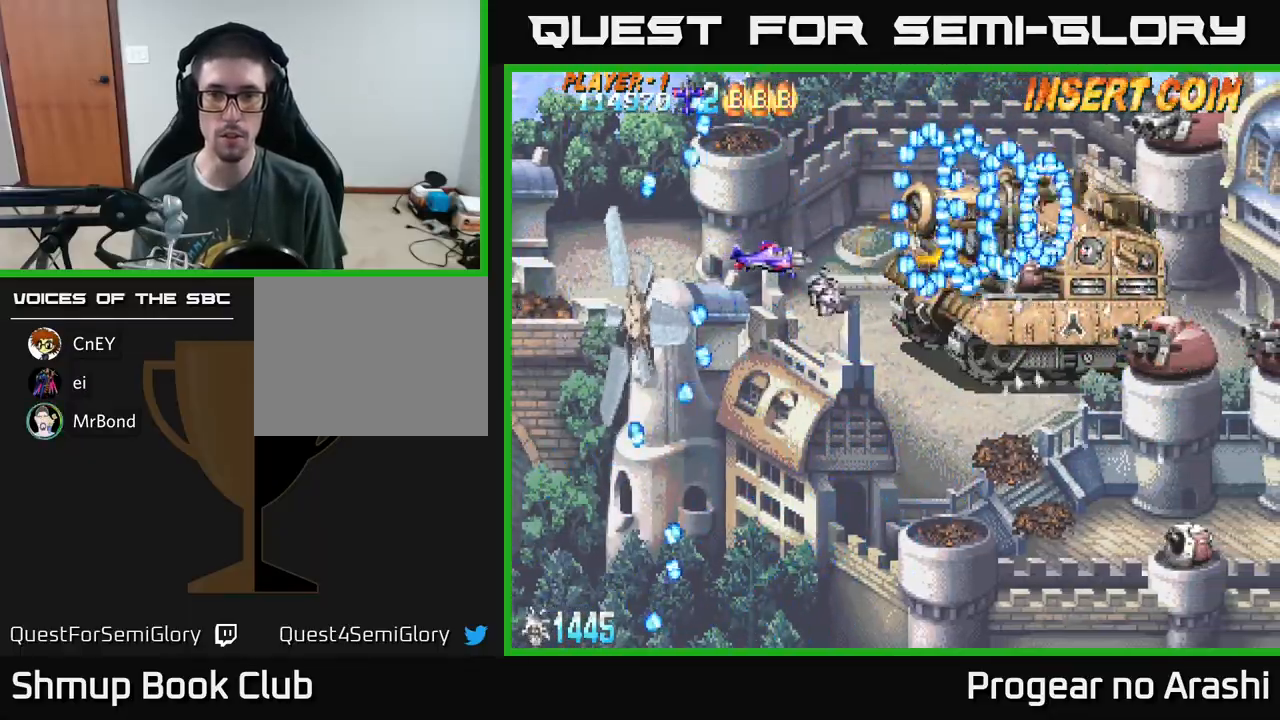
{"buttons": ["X"], "left_stick": "center", "events": [[17, "DPAD_LEFT", "down"], [117, "X", "down"], [167, "DPAD_DOWN", "down"], [167, "DPAD_LEFT", "up"], [183, "DPAD_DOWN", "up"]]}
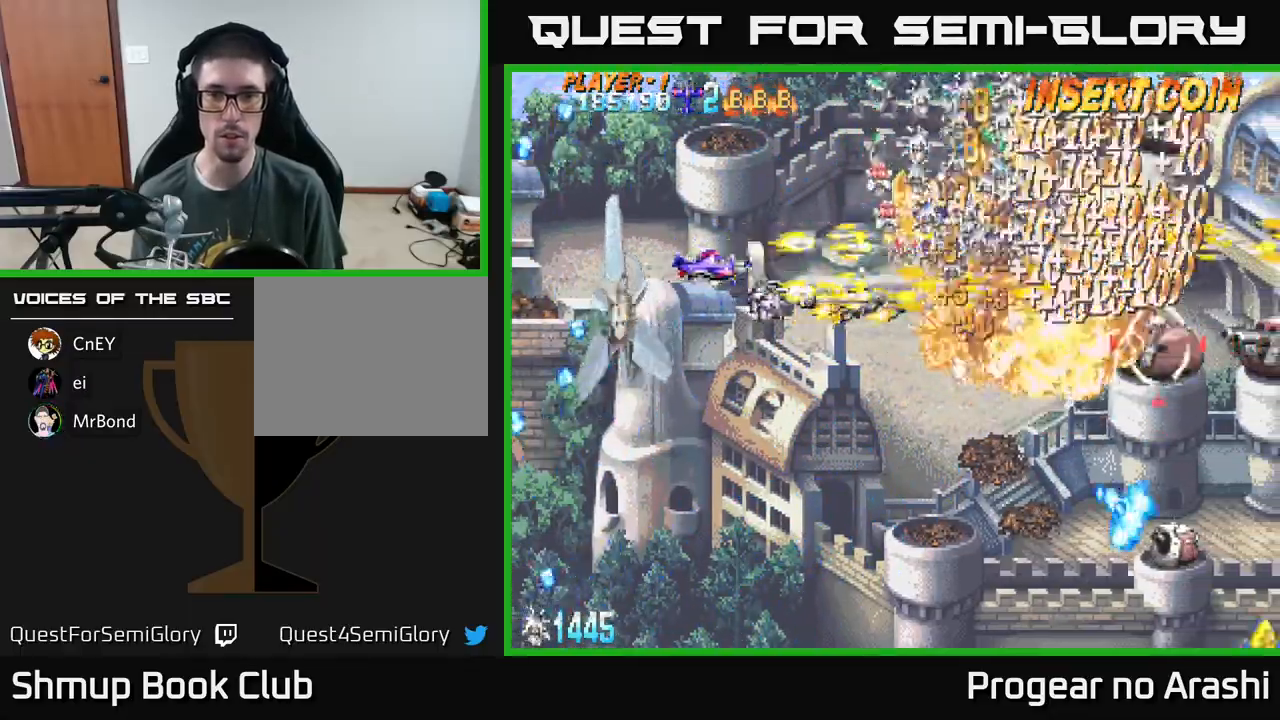
{"buttons": ["X", "DPAD_LEFT"], "left_stick": "center", "events": [[67, "DPAD_LEFT", "down"], [117, "DPAD_DOWN", "down"], [150, "DPAD_LEFT", "up"], [217, "DPAD_RIGHT", "down"], [367, "DPAD_RIGHT", "up"], [467, "DPAD_DOWN", "up"], [500, "DPAD_LEFT", "down"]]}
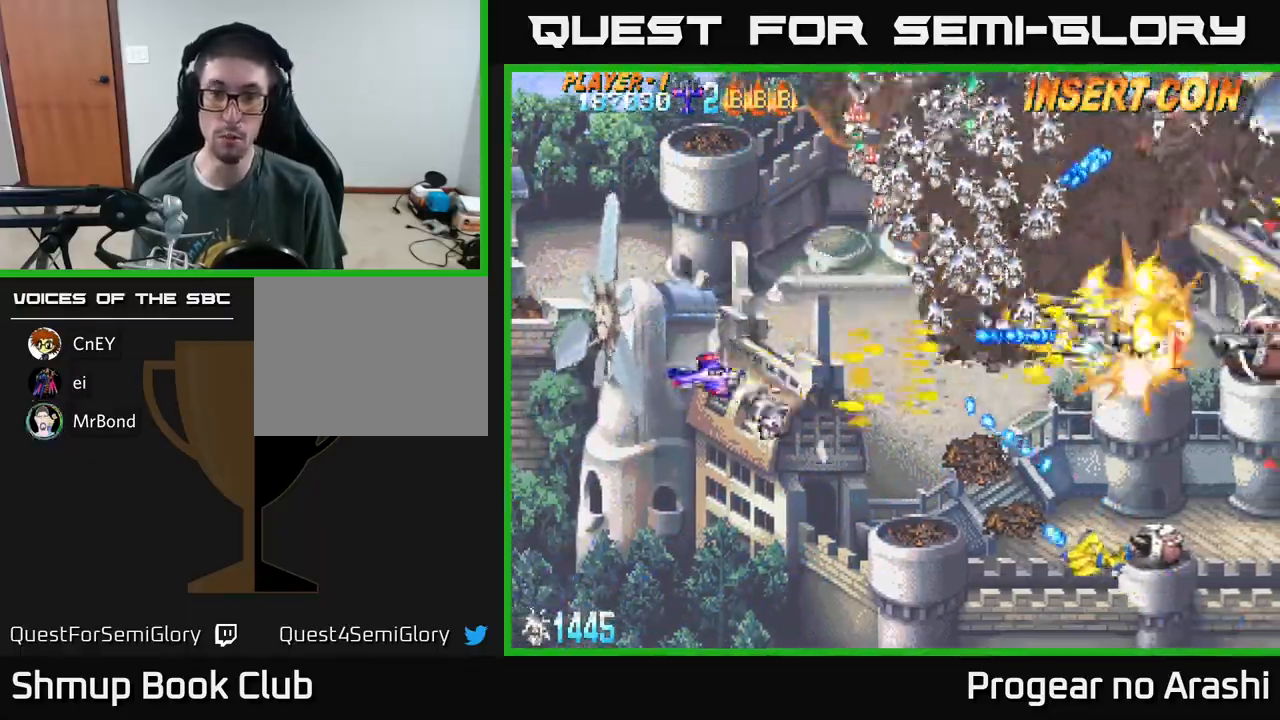
{"buttons": ["A", "X", "DPAD_DOWN"], "left_stick": "center", "events": [[33, "DPAD_UP", "down"], [67, "A", "down"], [67, "DPAD_LEFT", "up"], [150, "X", "up"], [233, "DPAD_LEFT", "down"], [250, "DPAD_UP", "up"], [300, "DPAD_DOWN", "down"], [350, "DPAD_LEFT", "up"], [483, "X", "down"]]}
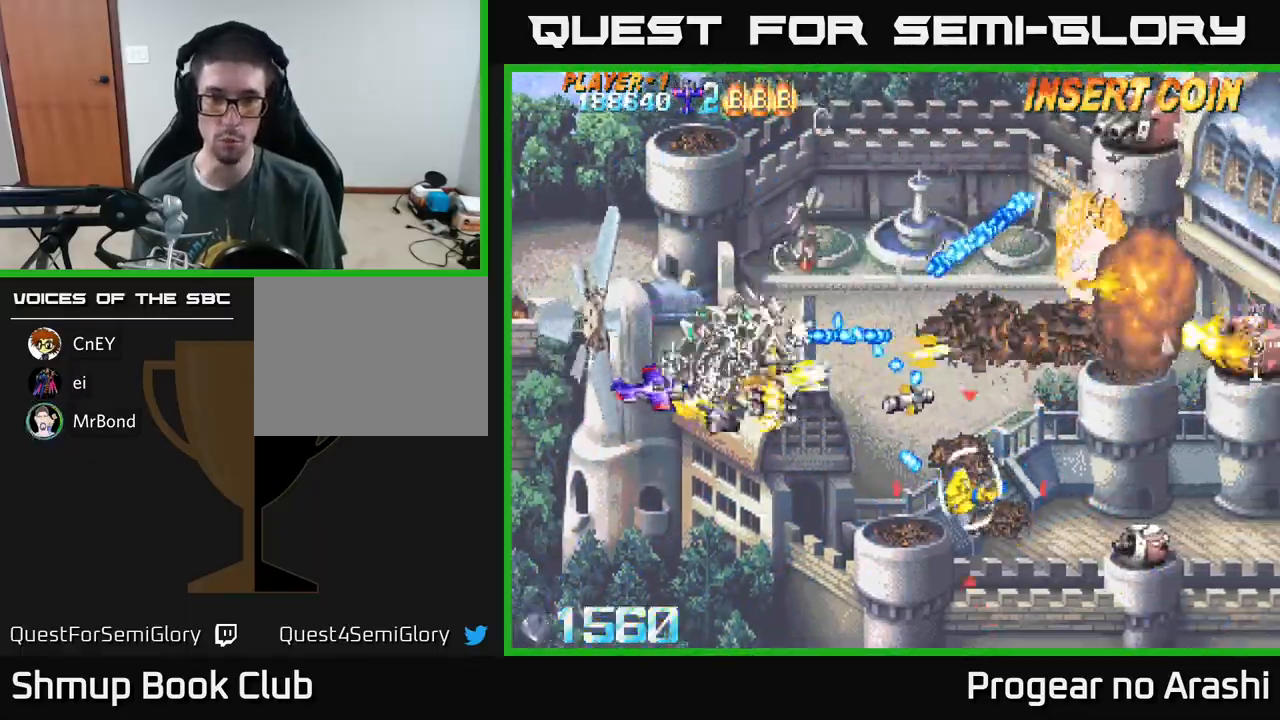
{"buttons": ["X", "DPAD_DOWN"], "left_stick": "center", "events": [[33, "A", "up"], [100, "DPAD_DOWN", "up"], [200, "DPAD_DOWN", "down"], [400, "DPAD_DOWN", "up"], [467, "DPAD_DOWN", "down"]]}
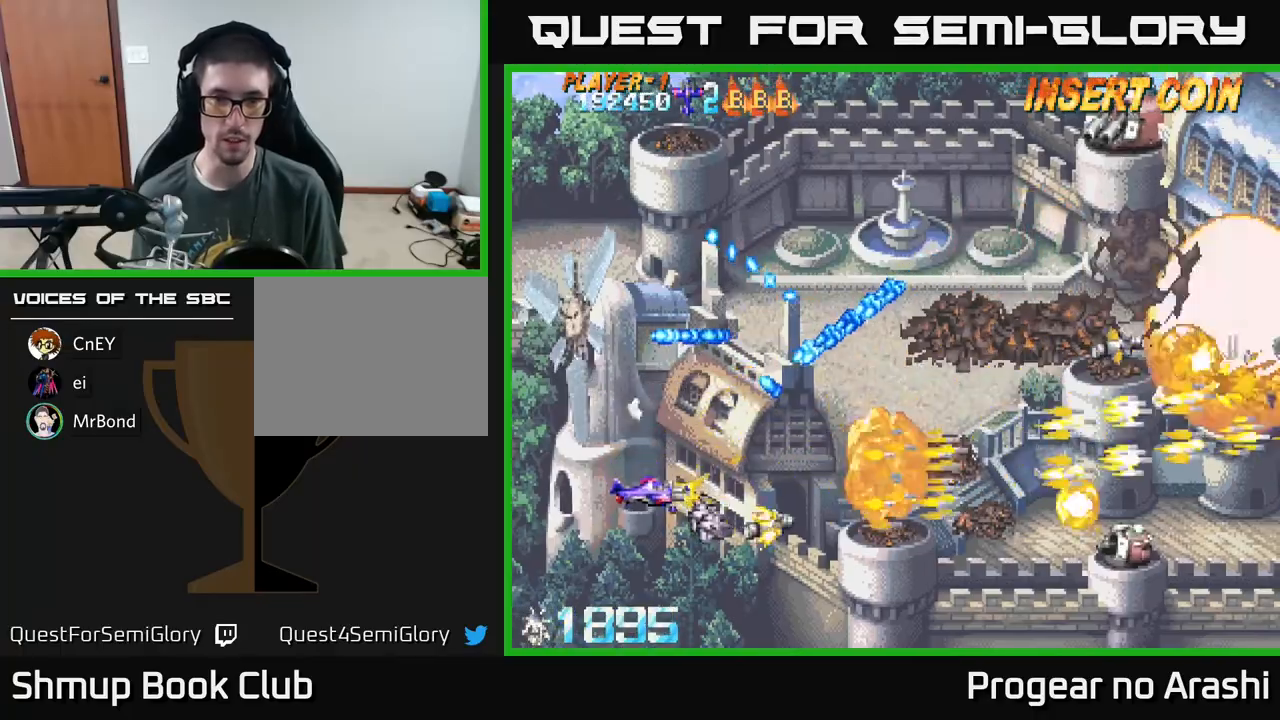
{"buttons": ["A", "DPAD_UP"], "left_stick": "center", "events": [[100, "DPAD_RIGHT", "down"], [150, "X", "up"], [267, "DPAD_DOWN", "up"], [433, "DPAD_UP", "down"], [467, "A", "down"], [483, "DPAD_RIGHT", "up"]]}
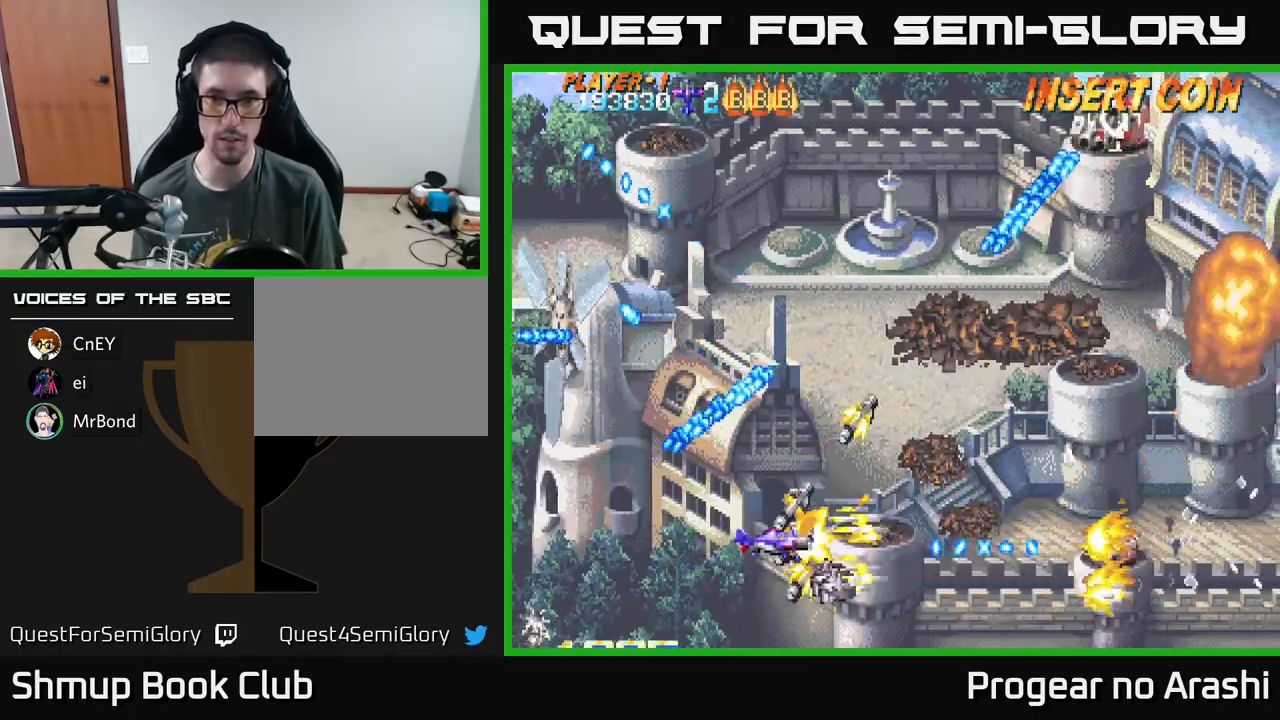
{"buttons": ["X", "DPAD_UP"], "left_stick": "center", "events": [[133, "DPAD_LEFT", "down"], [183, "A", "up"], [367, "DPAD_LEFT", "up"], [450, "X", "down"]]}
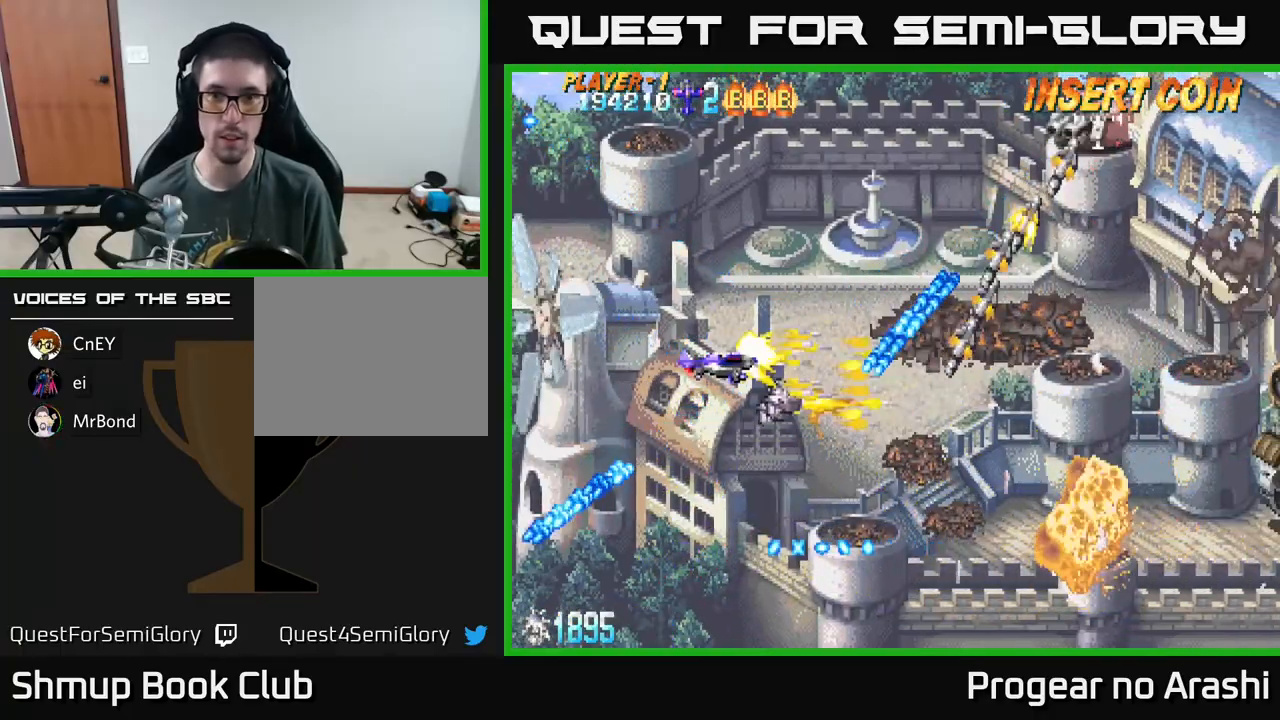
{"buttons": ["X", "DPAD_UP"], "left_stick": "center", "events": []}
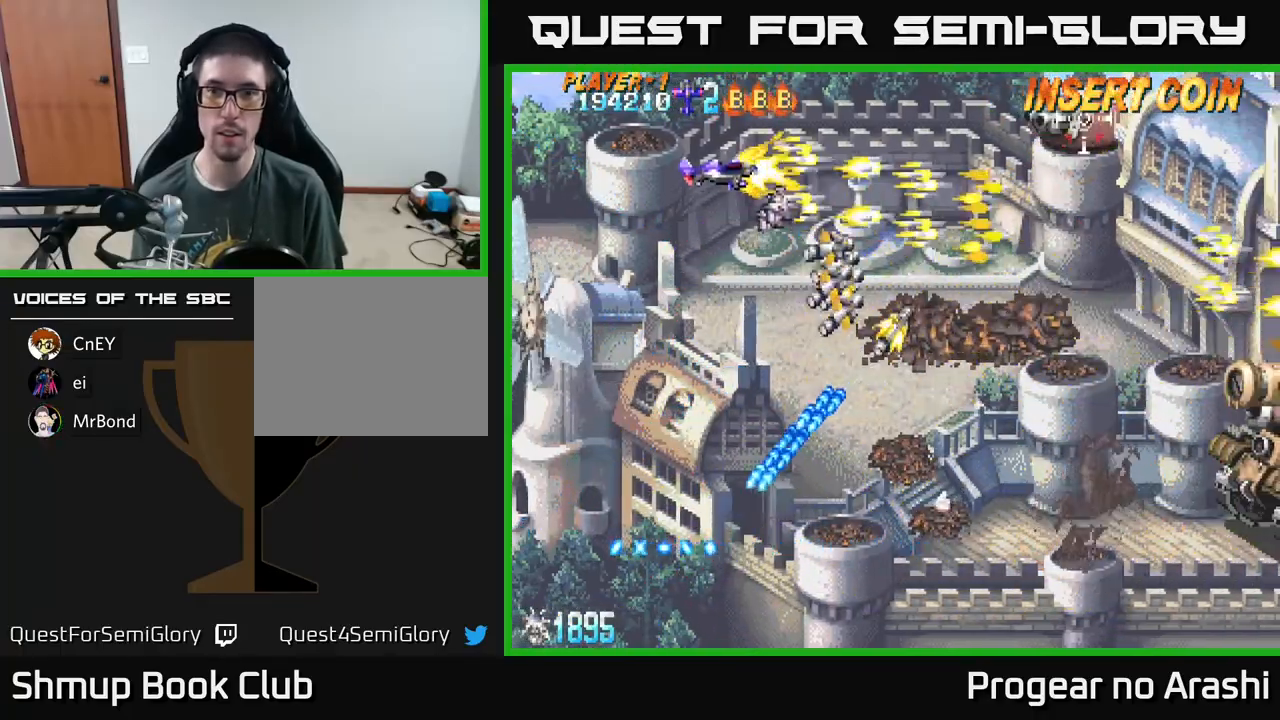
{"buttons": ["A", "DPAD_DOWN"], "left_stick": "center", "events": [[217, "DPAD_UP", "up"], [233, "DPAD_DOWN", "down"], [250, "A", "down"], [283, "X", "up"]]}
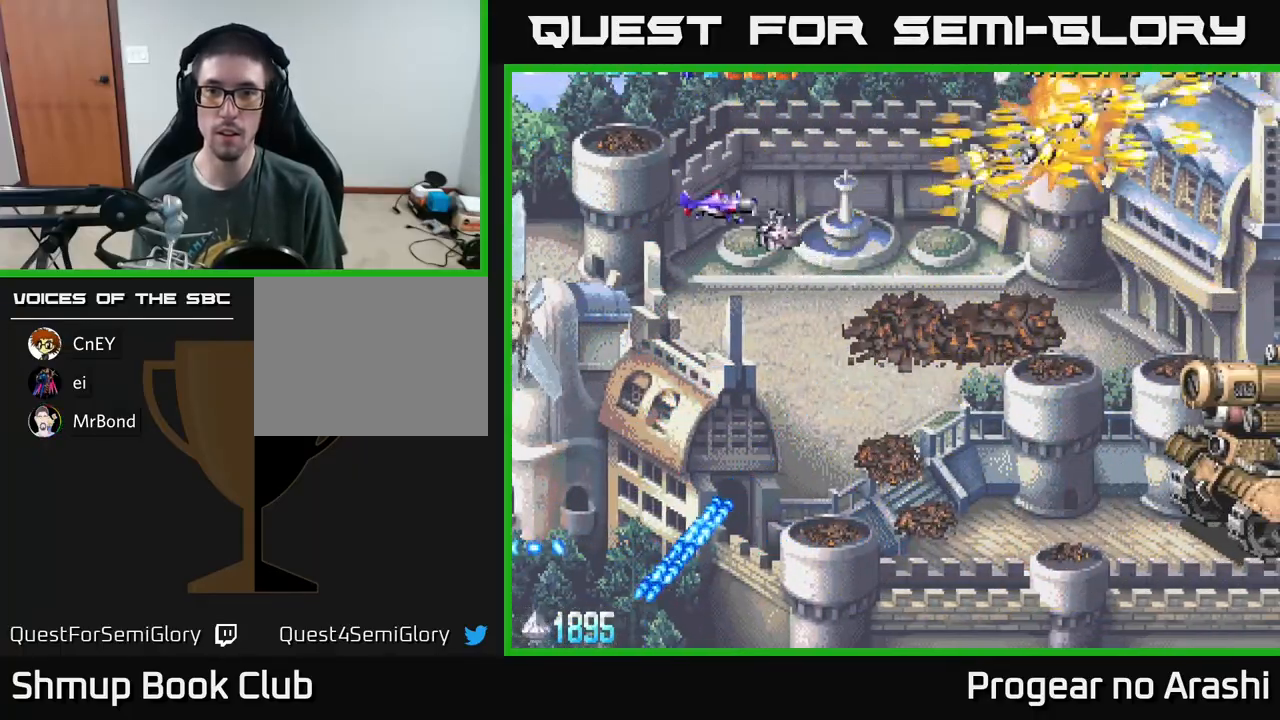
{"buttons": ["A", "DPAD_DOWN", "DPAD_RIGHT"], "left_stick": "center", "events": [[67, "X", "down"], [83, "DPAD_RIGHT", "down"], [217, "X", "up"]]}
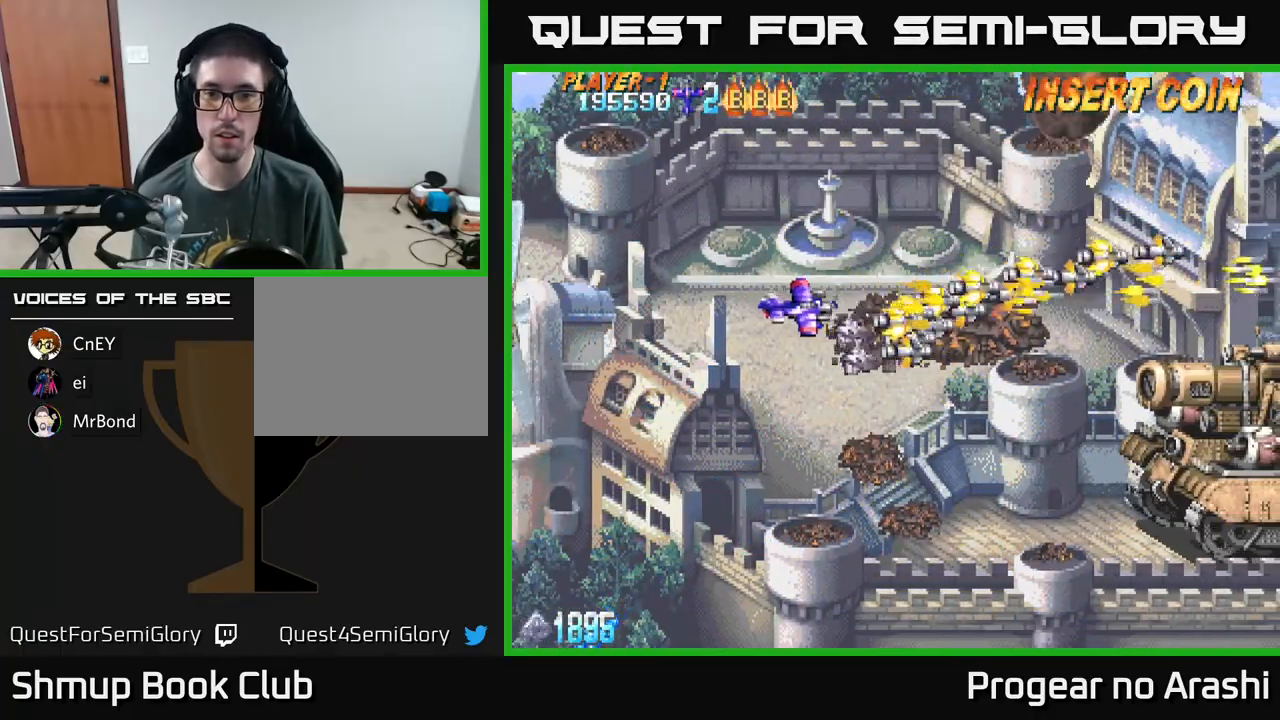
{"buttons": ["A", "DPAD_DOWN", "DPAD_RIGHT"], "left_stick": "center", "events": []}
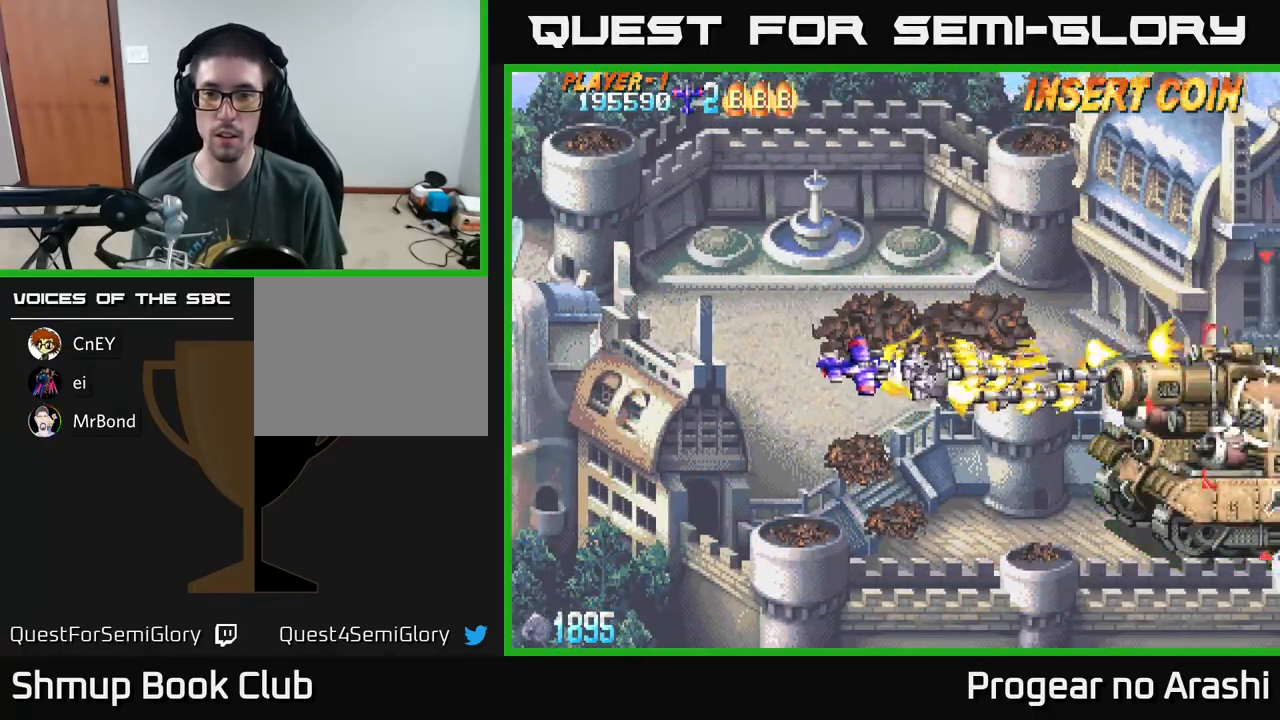
{"buttons": ["A", "DPAD_LEFT"], "left_stick": "center", "events": [[333, "DPAD_RIGHT", "up"], [350, "DPAD_DOWN", "up"], [417, "DPAD_LEFT", "down"]]}
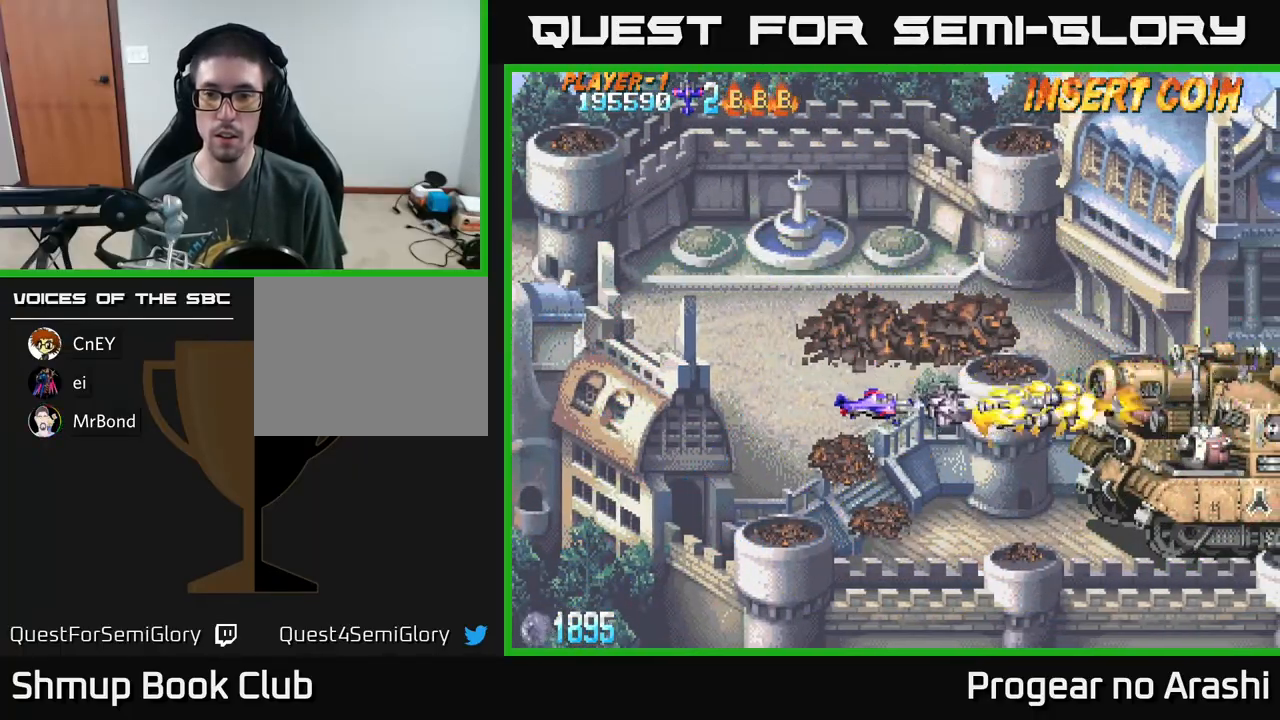
{"buttons": ["A"], "left_stick": "center", "events": [[100, "DPAD_LEFT", "up"]]}
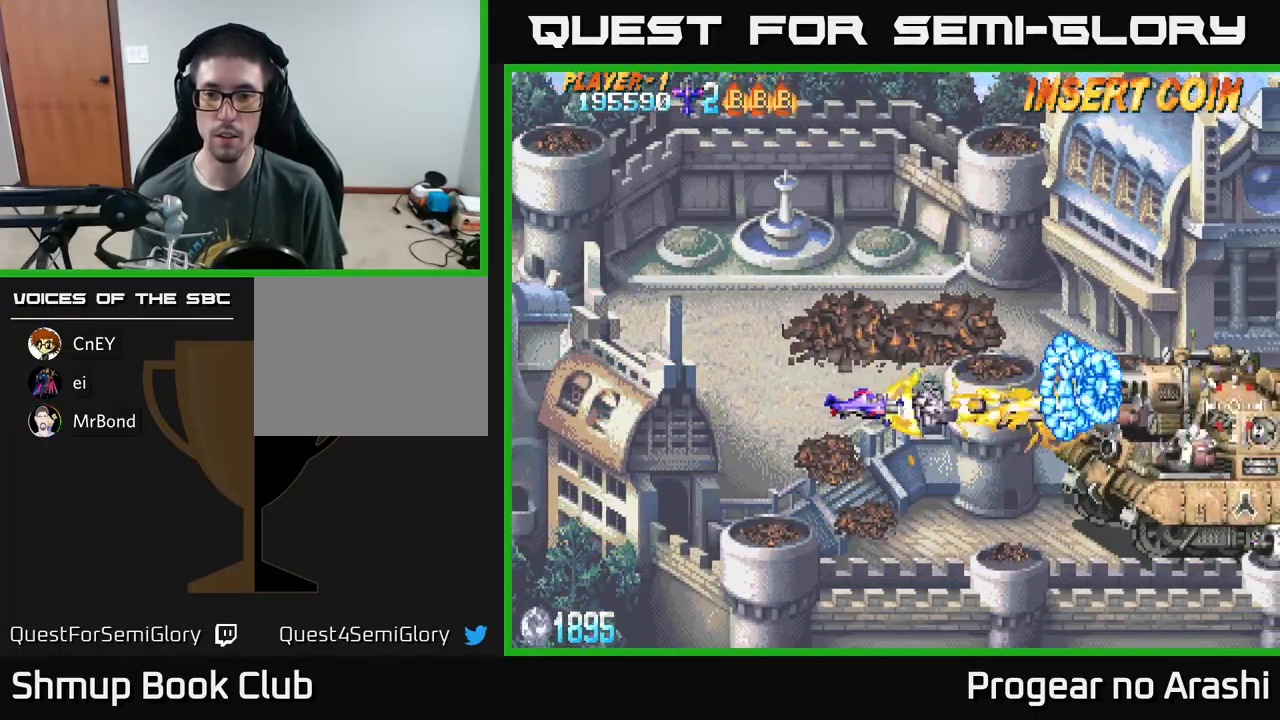
{"buttons": ["A"], "left_stick": "center", "events": []}
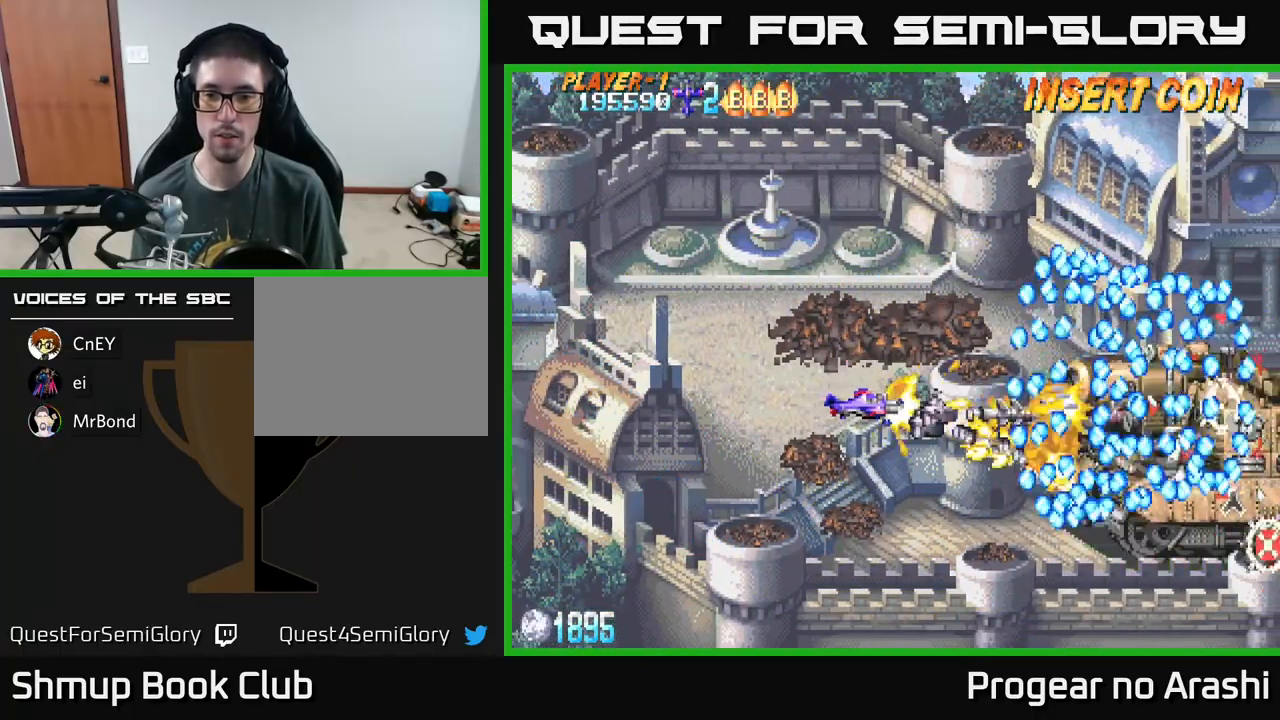
{"buttons": ["A", "DPAD_LEFT"], "left_stick": "center", "events": [[67, "DPAD_LEFT", "down"]]}
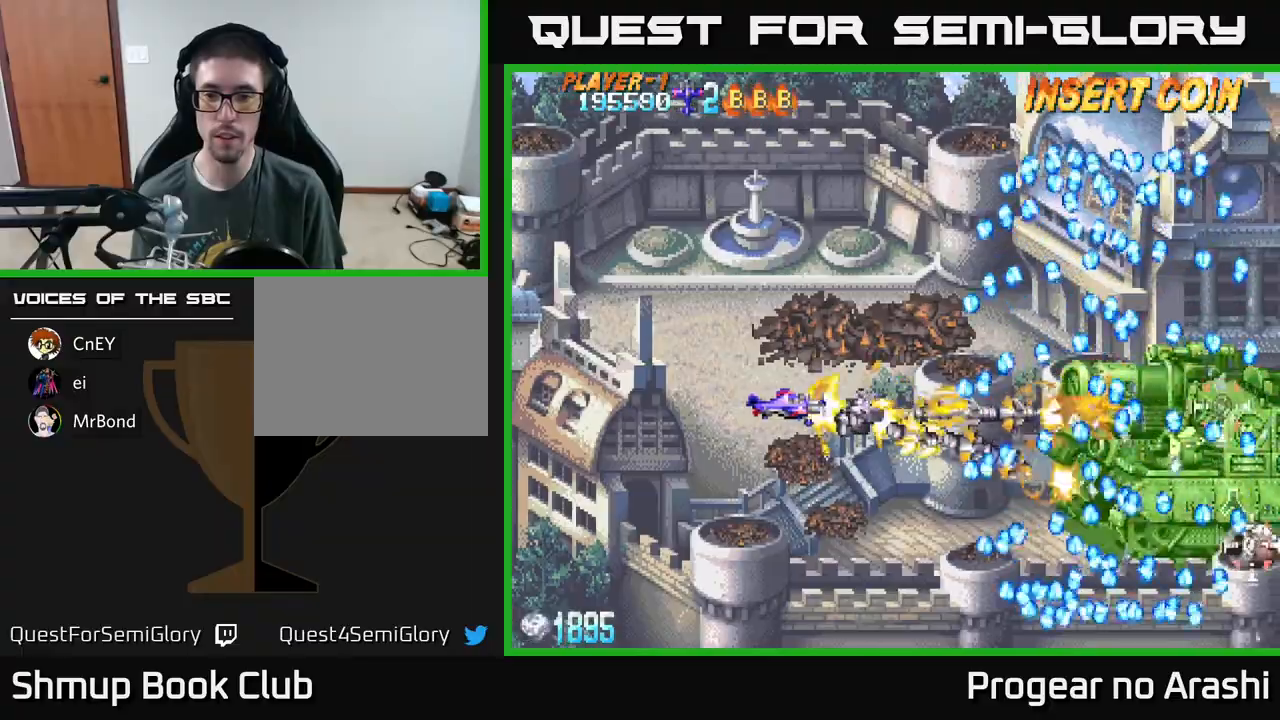
{"buttons": ["A", "DPAD_DOWN"], "left_stick": "center", "events": [[50, "DPAD_LEFT", "up"], [450, "DPAD_DOWN", "down"]]}